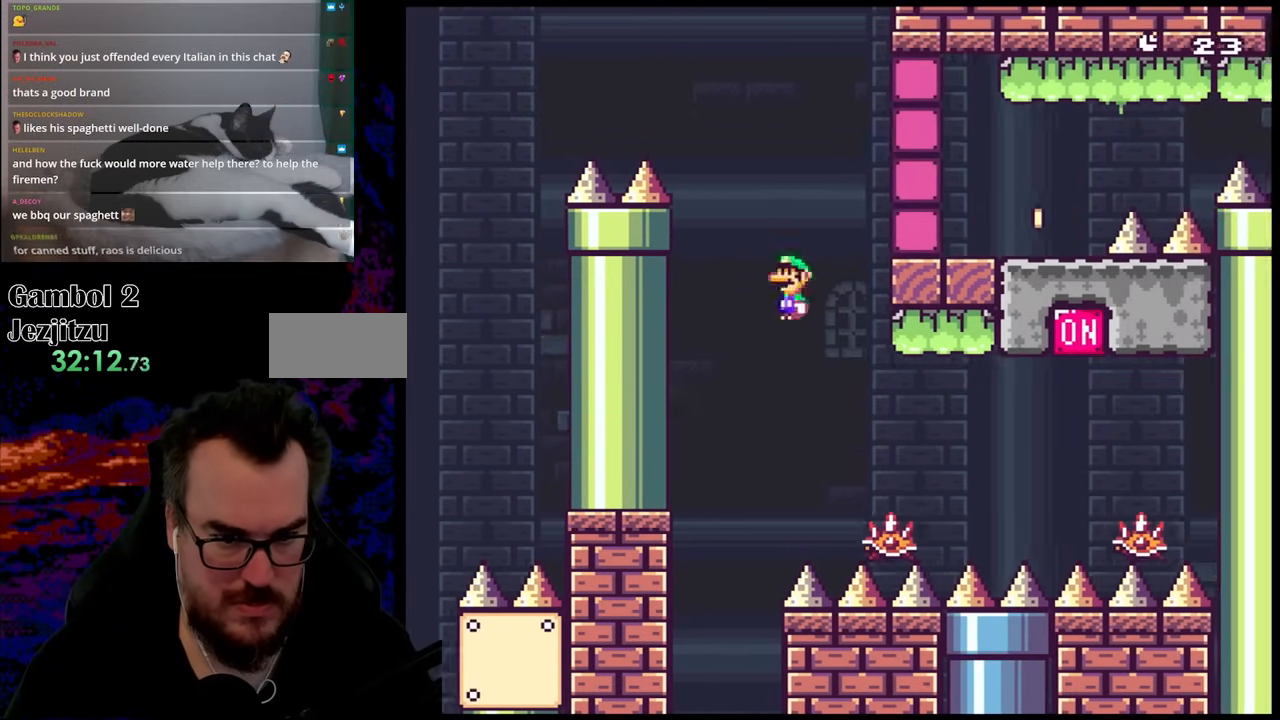
Gameplay with a controller (Nintendo layout); each line is a JSON object with the inputs held at the frame after it. "events" lists button and stick changes between this image and that frame as [ms after this image, input, new state], when the widget could be followed in between. Not read: L3 R3.
{"buttons": ["A", "X", "DPAD_RIGHT"], "events": [[50, "DPAD_DOWN", "down"], [50, "DPAD_LEFT", "up"], [50, "DPAD_RIGHT", "down"], [67, "DPAD_DOWN", "up"], [350, "A", "down"]]}
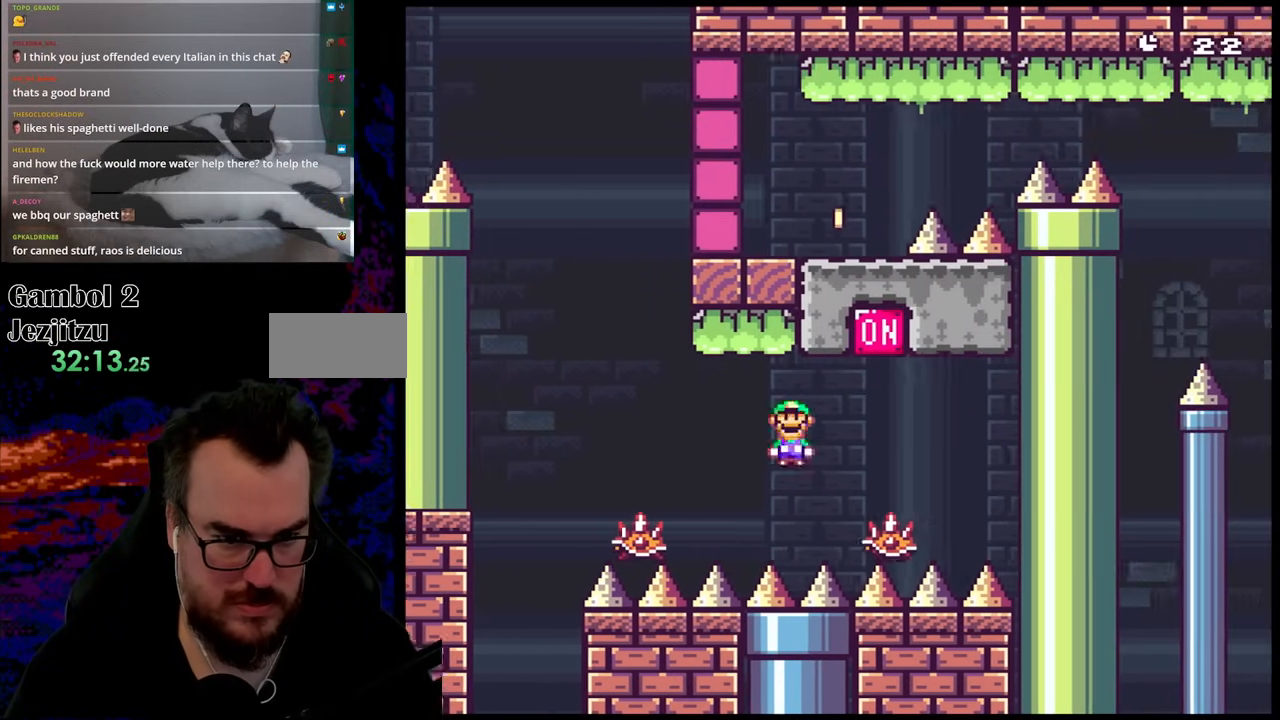
{"buttons": ["A", "X", "DPAD_LEFT"], "events": [[133, "DPAD_DOWN", "down"], [167, "DPAD_DOWN", "up"], [167, "DPAD_LEFT", "down"], [167, "DPAD_RIGHT", "up"], [350, "DPAD_LEFT", "up"], [483, "DPAD_LEFT", "down"]]}
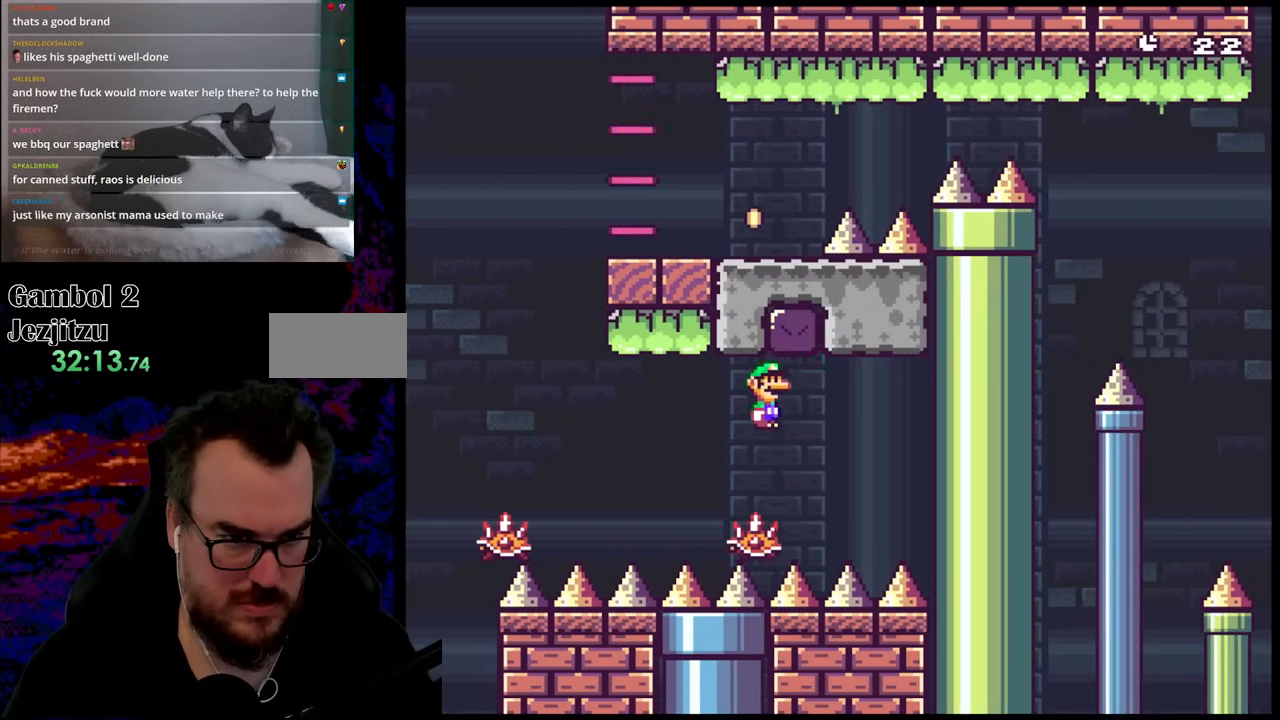
{"buttons": ["A", "X"], "events": [[500, "DPAD_LEFT", "up"]]}
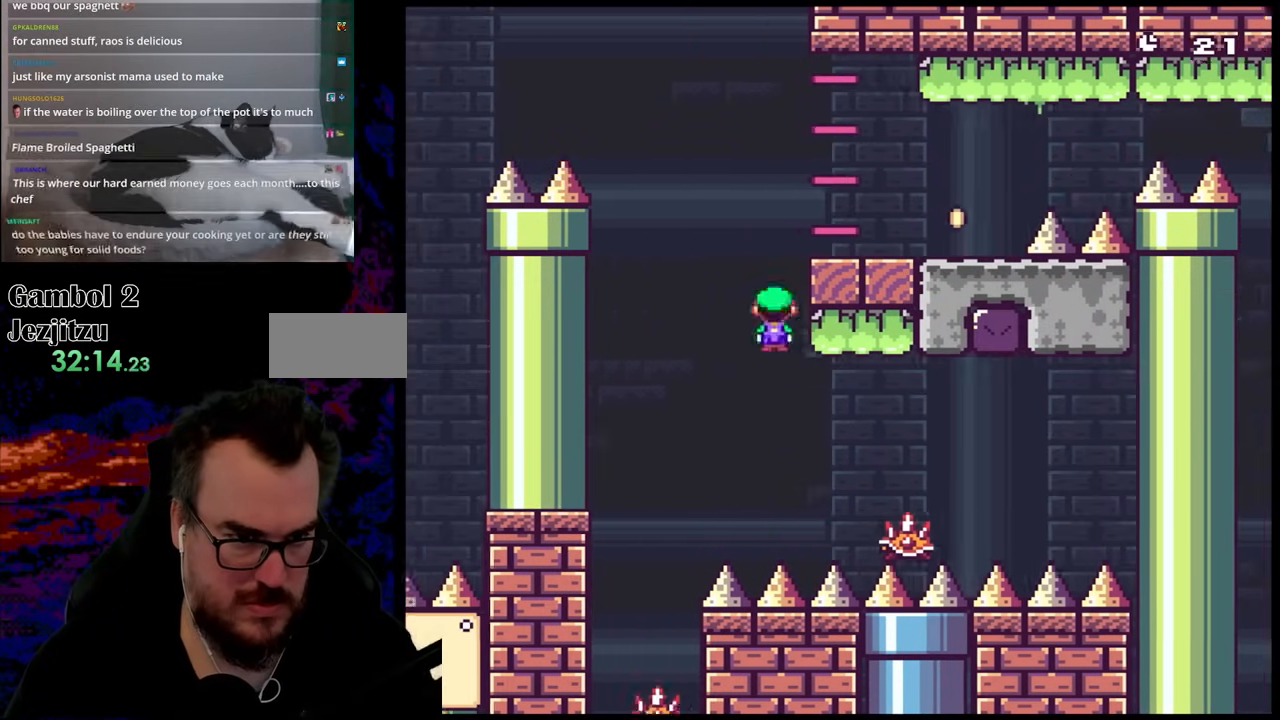
{"buttons": ["Y", "DPAD_RIGHT"], "events": [[17, "DPAD_RIGHT", "down"], [250, "A", "up"], [350, "X", "up"], [350, "Y", "down"]]}
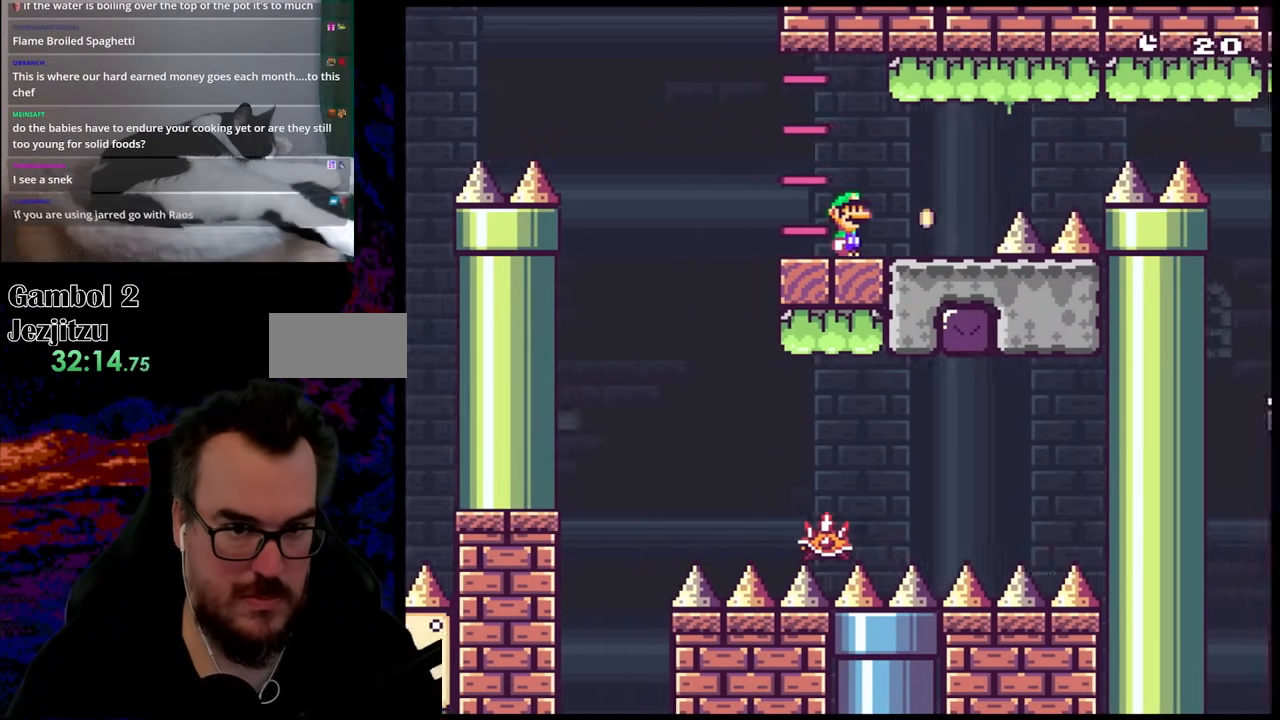
{"buttons": ["B", "Y", "DPAD_RIGHT"], "events": [[167, "B", "down"]]}
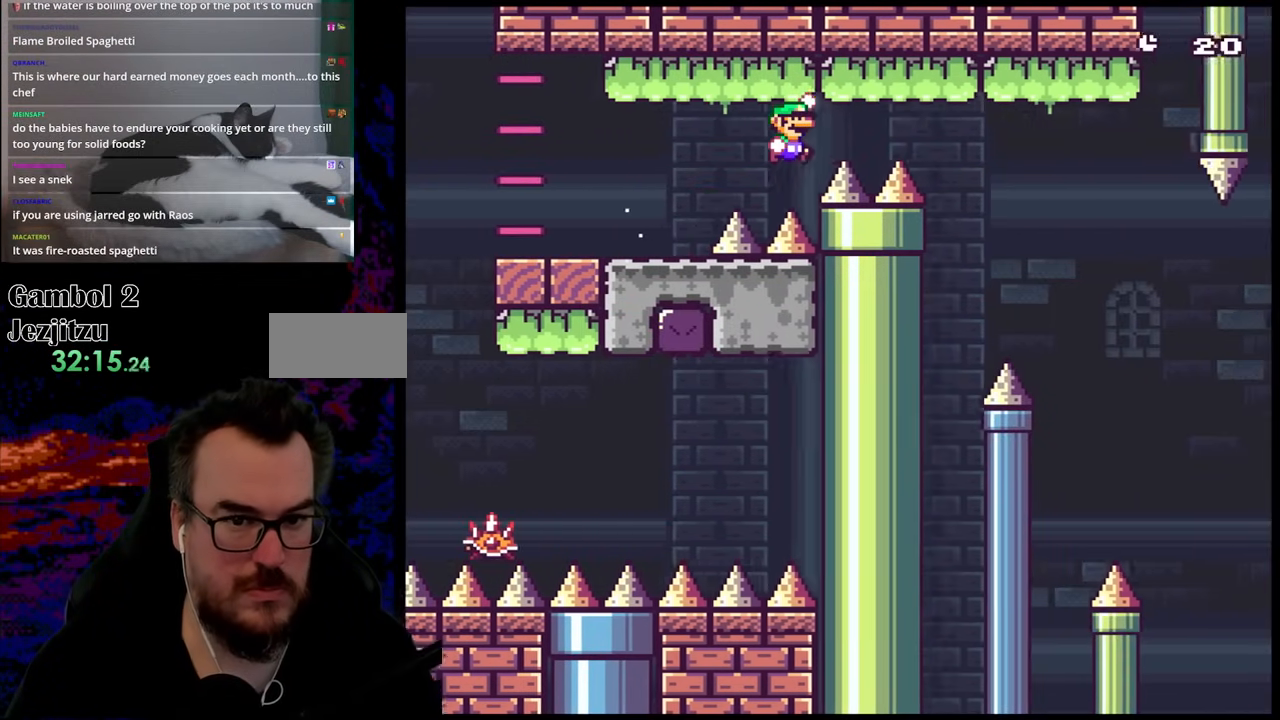
{"buttons": ["B", "Y", "DPAD_RIGHT"], "events": []}
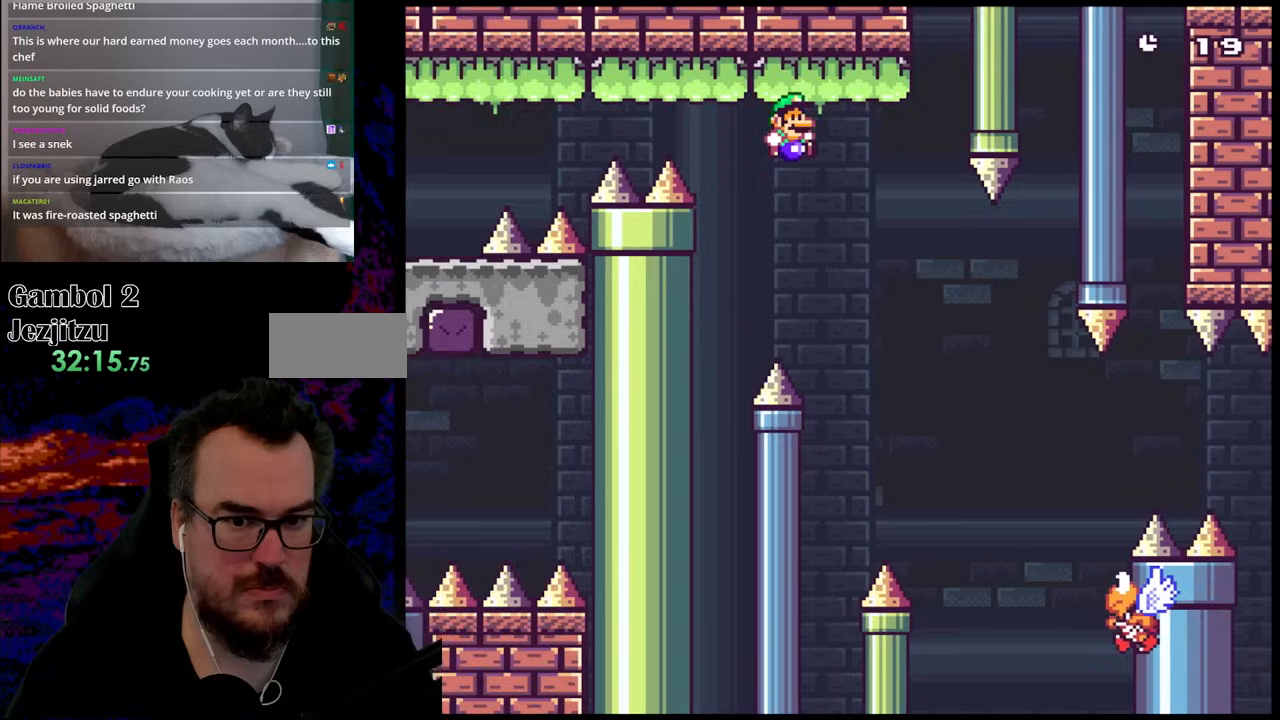
{"buttons": ["Y", "DPAD_RIGHT"], "events": [[33, "B", "up"]]}
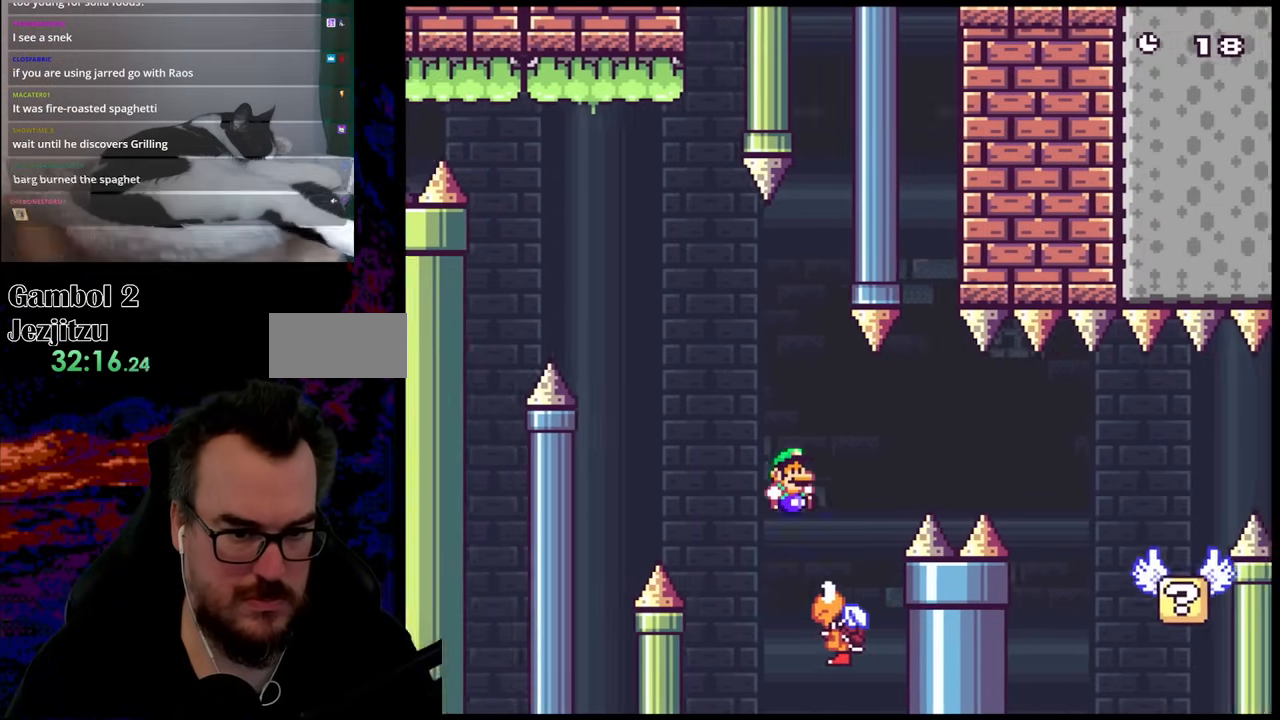
{"buttons": ["B", "Y", "DPAD_RIGHT"], "events": [[50, "B", "down"], [83, "DPAD_LEFT", "down"], [83, "DPAD_RIGHT", "up"], [150, "DPAD_LEFT", "up"], [150, "DPAD_RIGHT", "down"], [300, "B", "up"], [417, "B", "down"]]}
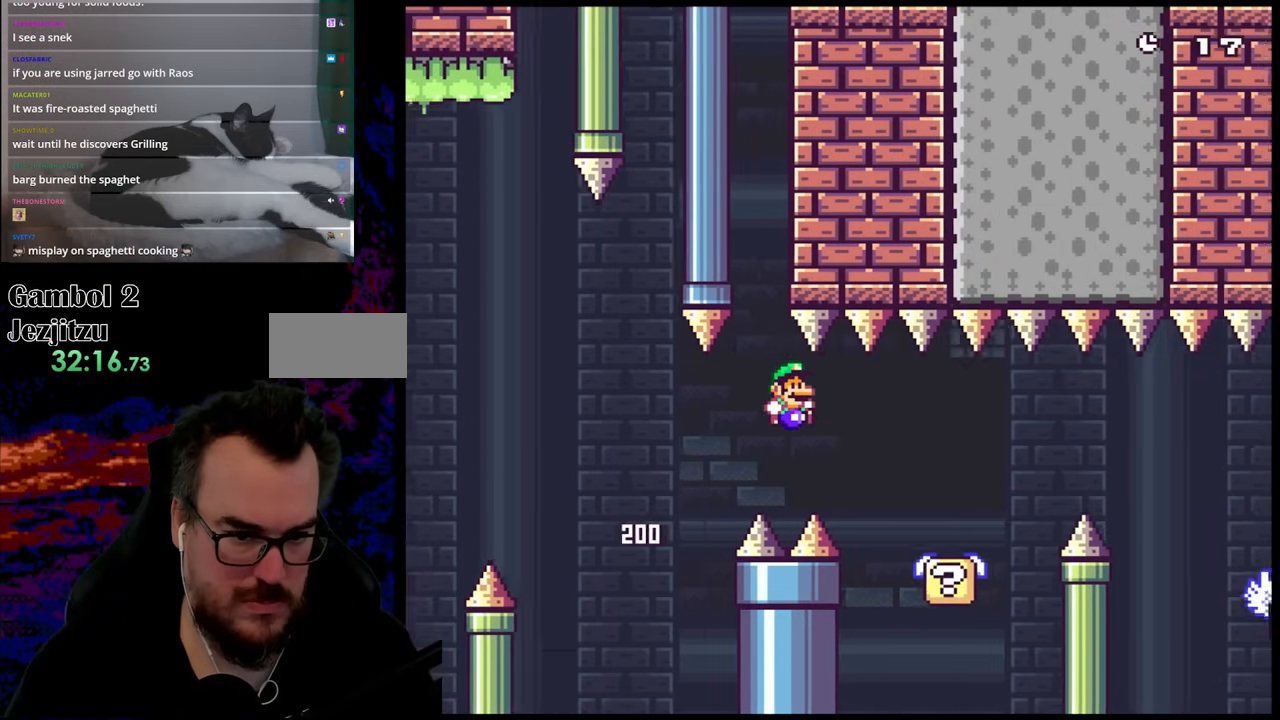
{"buttons": ["X", "DPAD_RIGHT"], "events": [[50, "B", "up"], [117, "Y", "up"], [133, "X", "down"], [350, "A", "down"], [417, "A", "up"]]}
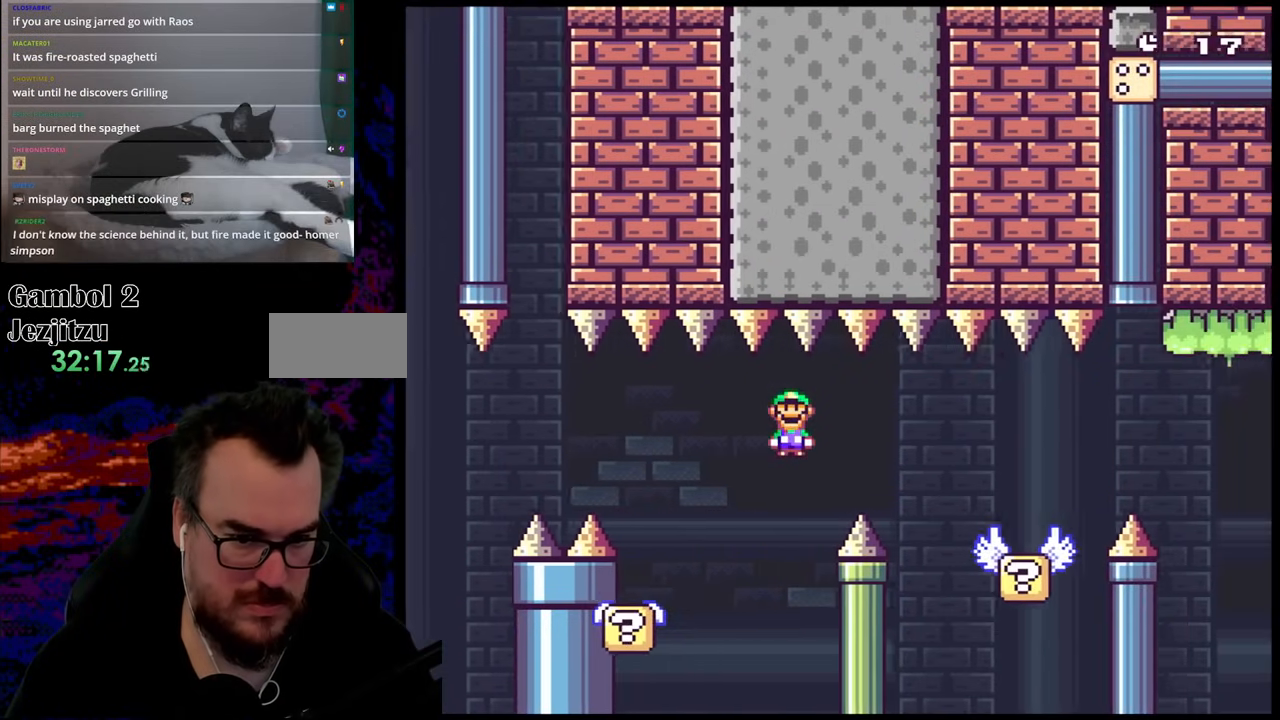
{"buttons": ["A", "X", "DPAD_RIGHT"], "events": [[83, "A", "down"], [183, "A", "up"], [450, "A", "down"]]}
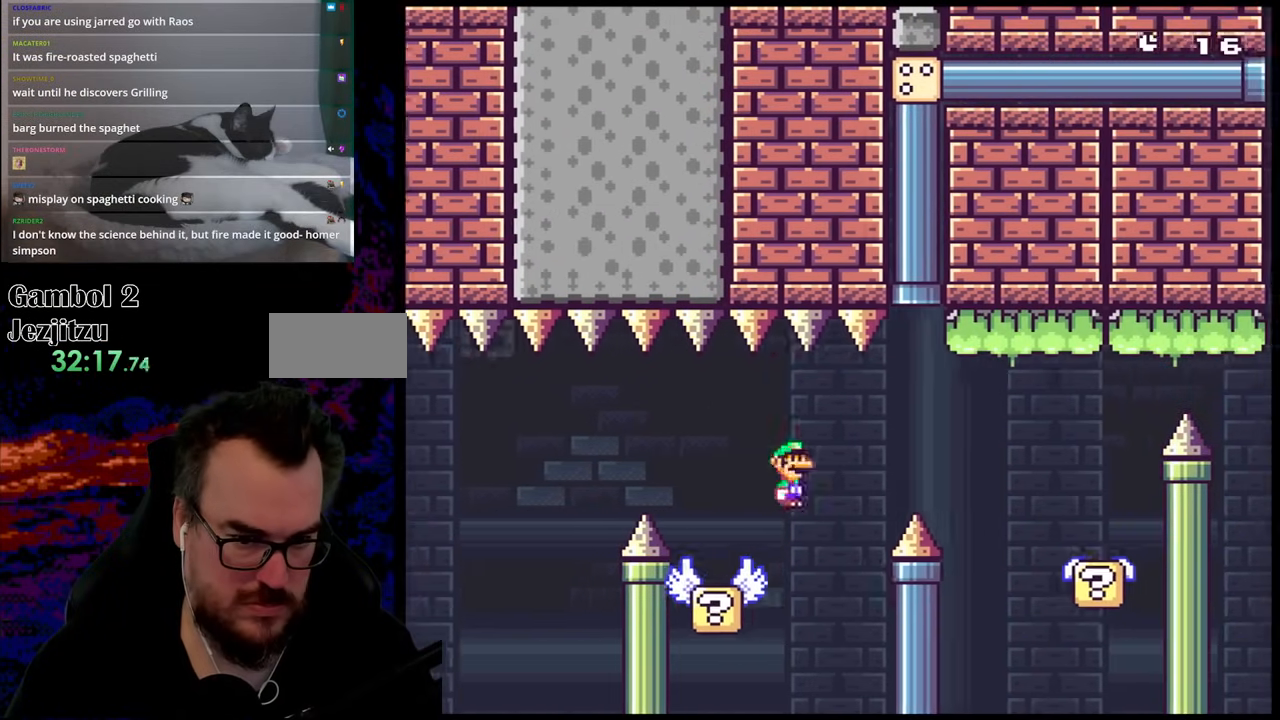
{"buttons": ["Y", "DPAD_RIGHT"], "events": [[50, "A", "up"], [100, "X", "up"], [117, "X", "down"], [183, "A", "down"], [267, "A", "up"], [333, "X", "up"], [350, "Y", "down"]]}
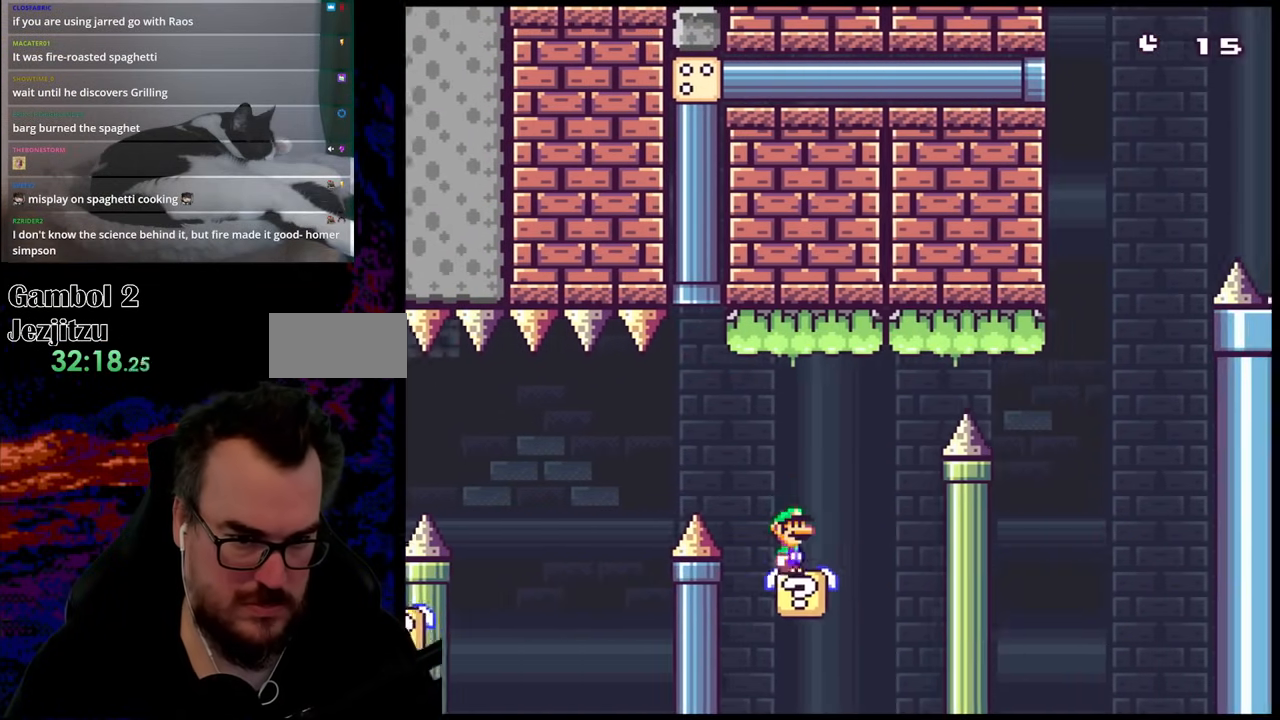
{"buttons": ["B", "Y", "DPAD_RIGHT"], "events": [[67, "B", "down"], [117, "DPAD_DOWN", "down"], [133, "DPAD_DOWN", "up"], [133, "DPAD_RIGHT", "up"], [150, "DPAD_LEFT", "down"], [200, "DPAD_LEFT", "up"], [200, "DPAD_RIGHT", "down"]]}
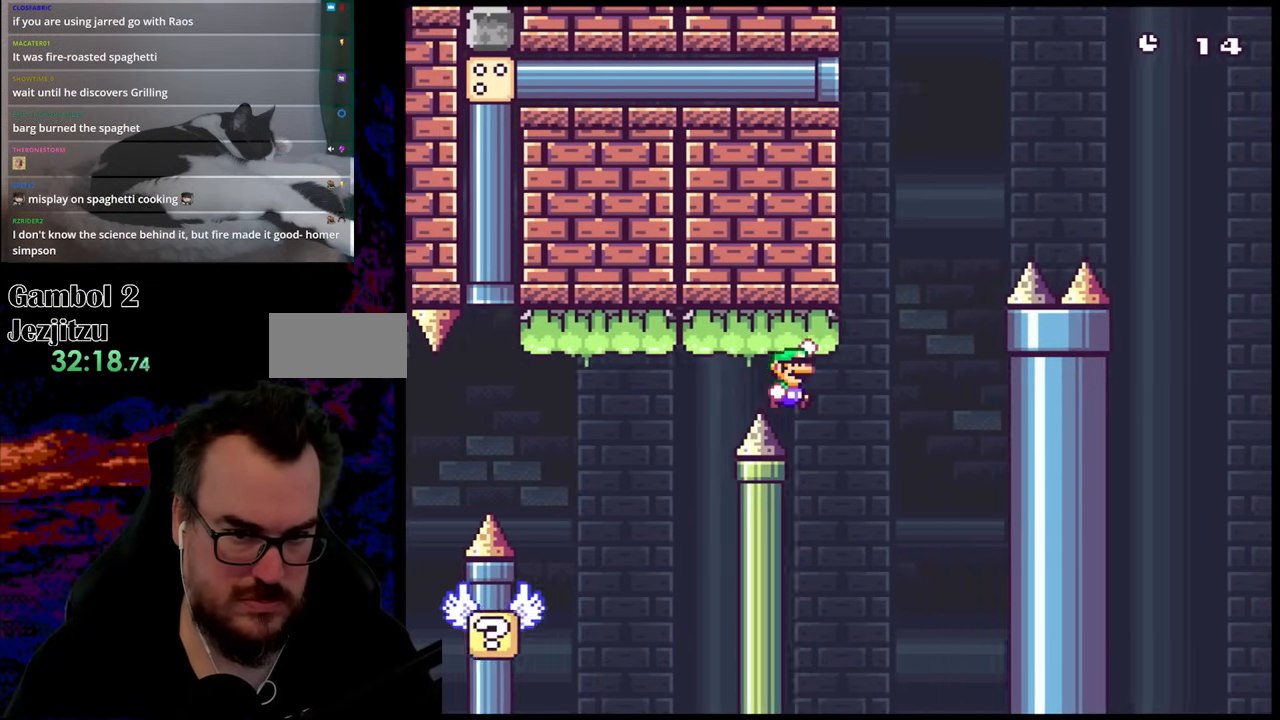
{"buttons": ["B", "Y", "DPAD_RIGHT"], "events": []}
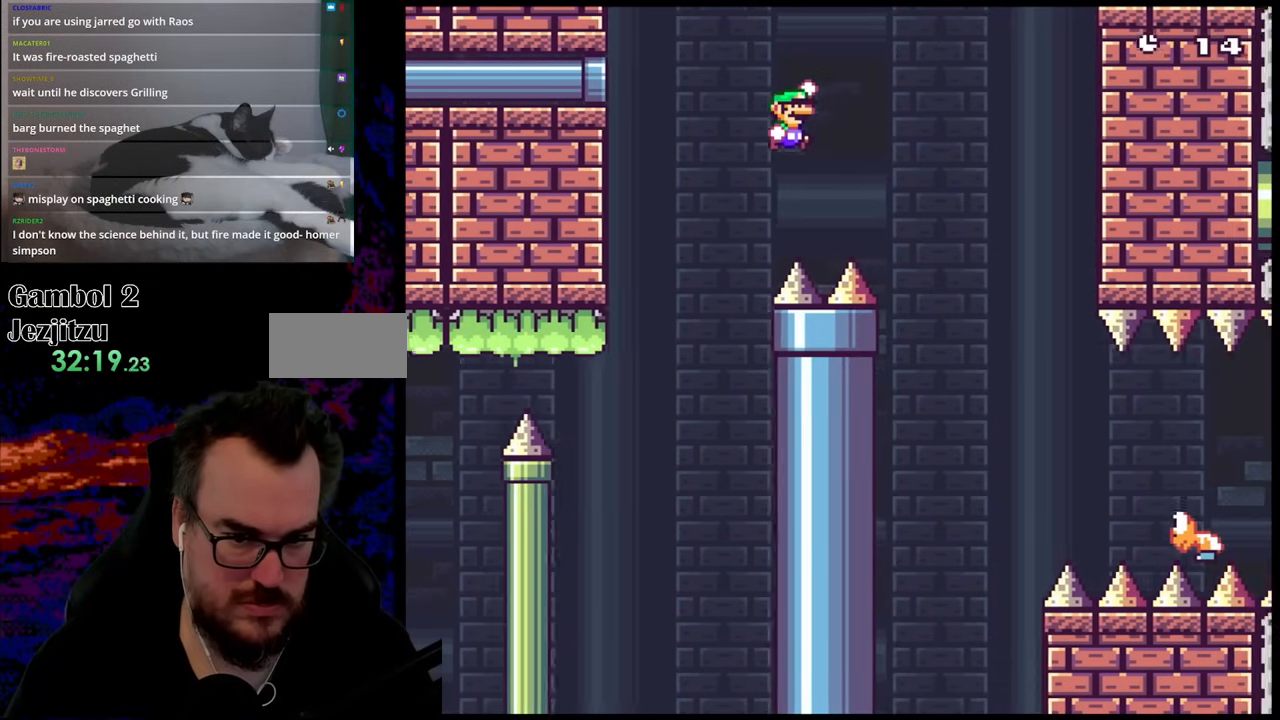
{"buttons": ["B", "Y", "DPAD_RIGHT"], "events": [[133, "B", "up"], [283, "B", "down"]]}
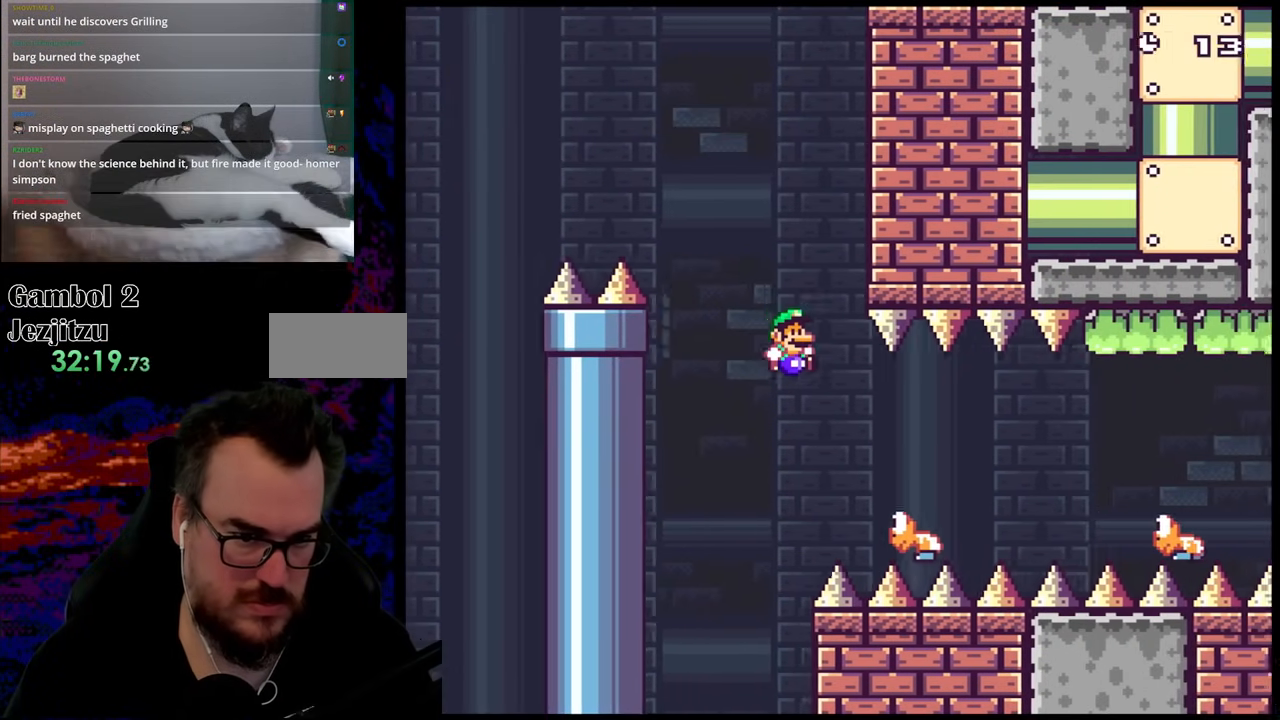
{"buttons": ["B", "Y", "DPAD_RIGHT"], "events": [[33, "B", "up"], [283, "B", "down"]]}
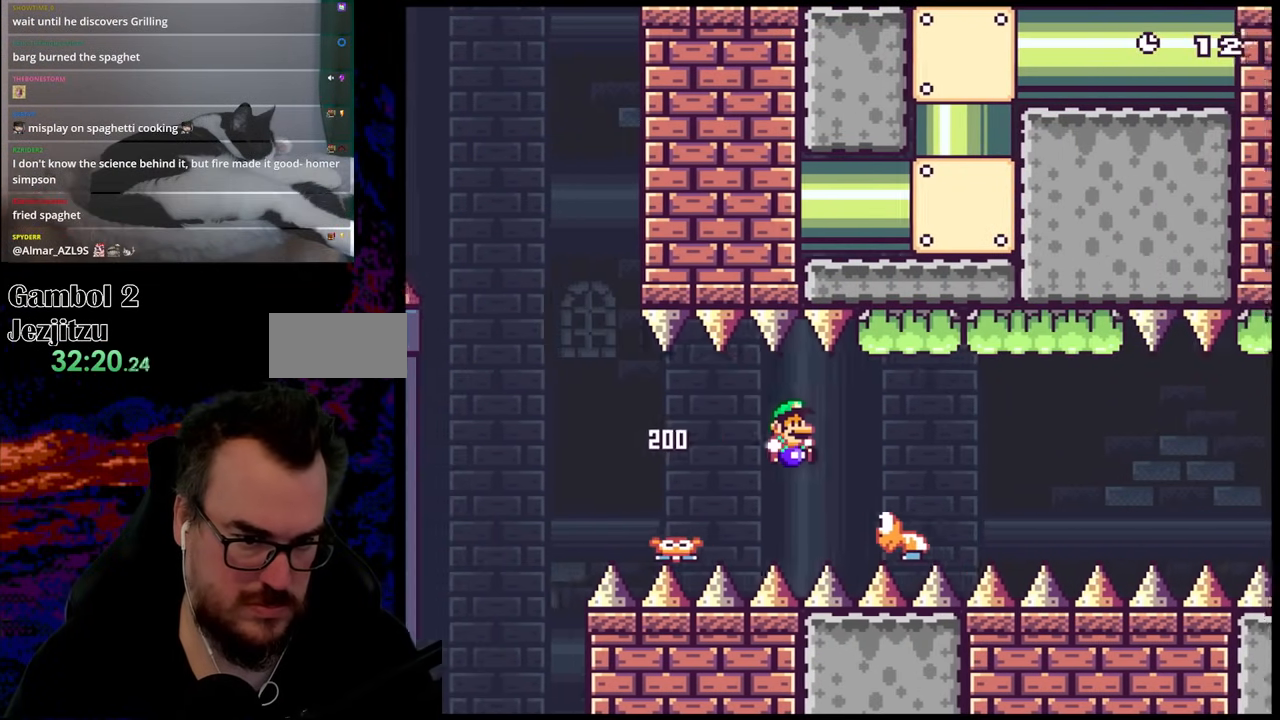
{"buttons": ["B", "Y", "DPAD_RIGHT"], "events": []}
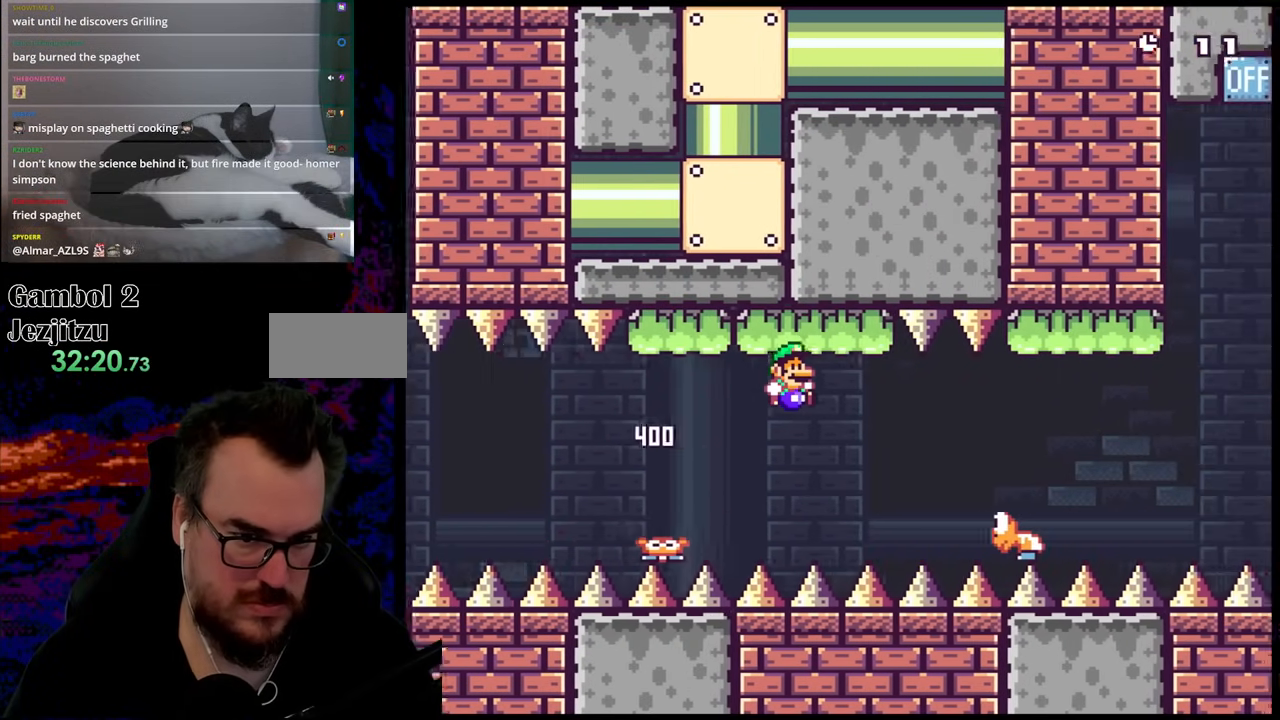
{"buttons": ["B", "Y", "DPAD_RIGHT"], "events": [[183, "B", "up"], [450, "B", "down"]]}
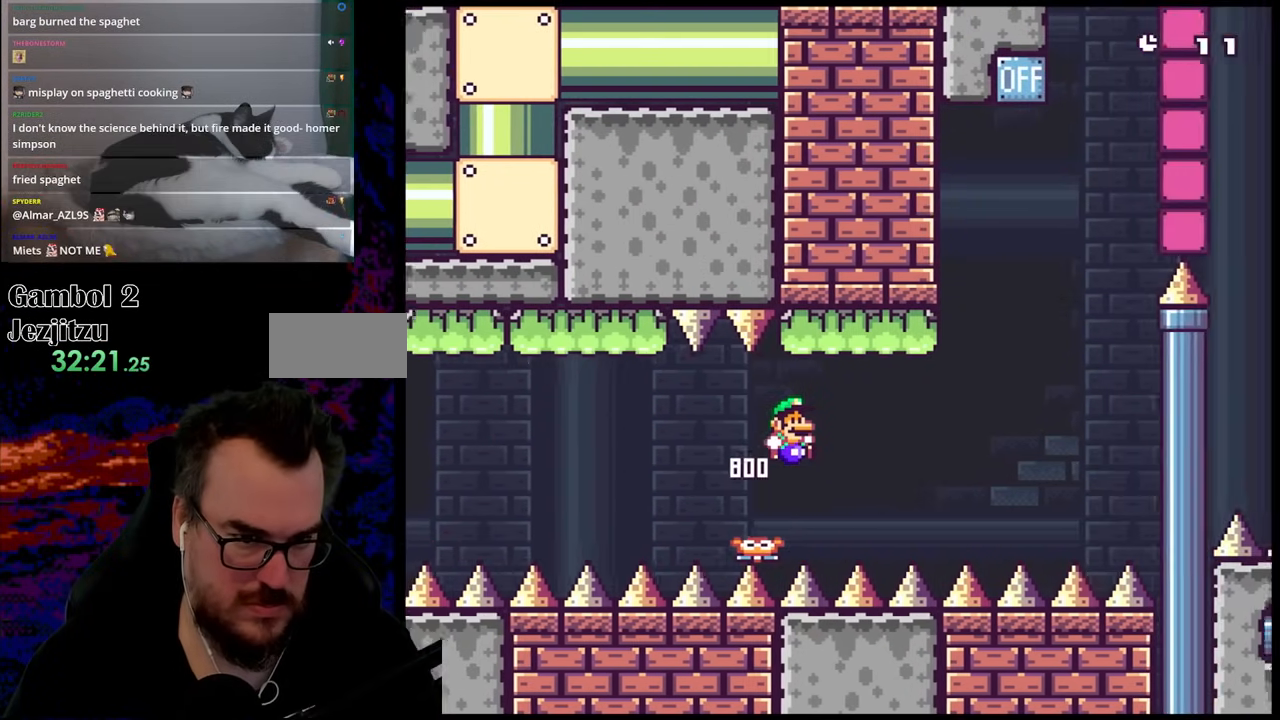
{"buttons": ["B", "Y", "DPAD_RIGHT"], "events": []}
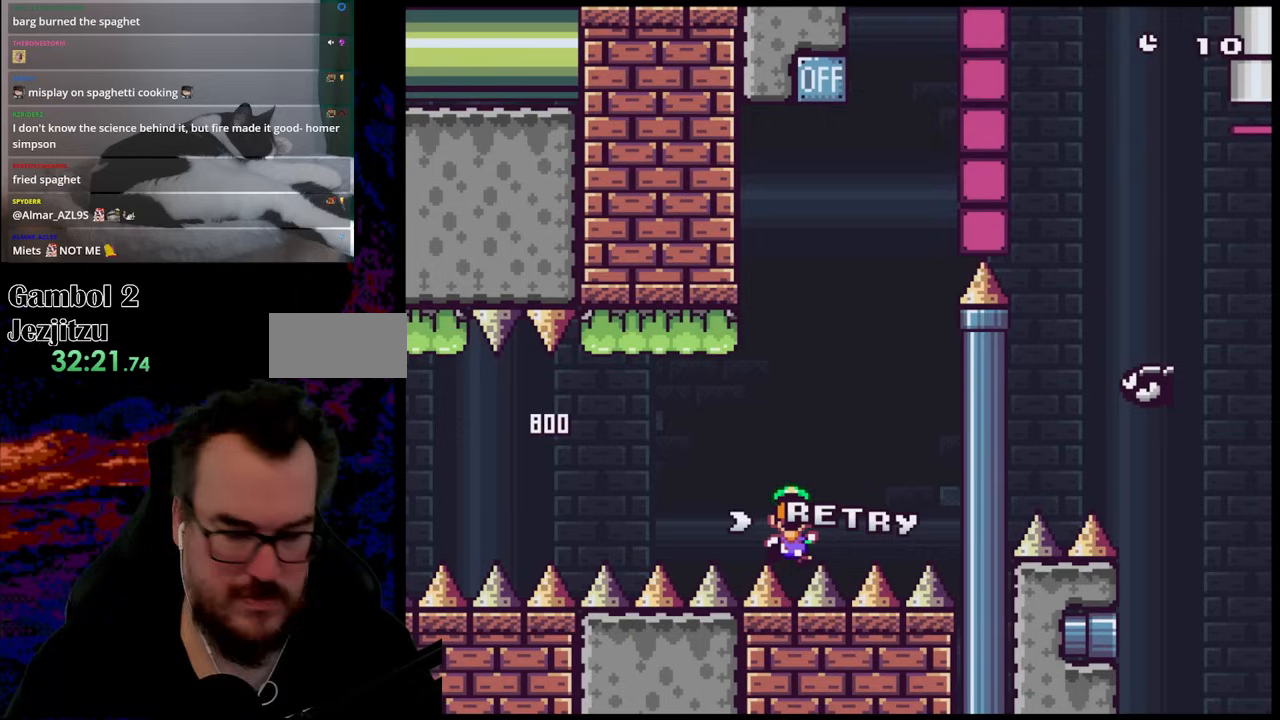
{"buttons": [], "events": [[167, "B", "up"], [183, "DPAD_RIGHT", "up"], [317, "Y", "up"]]}
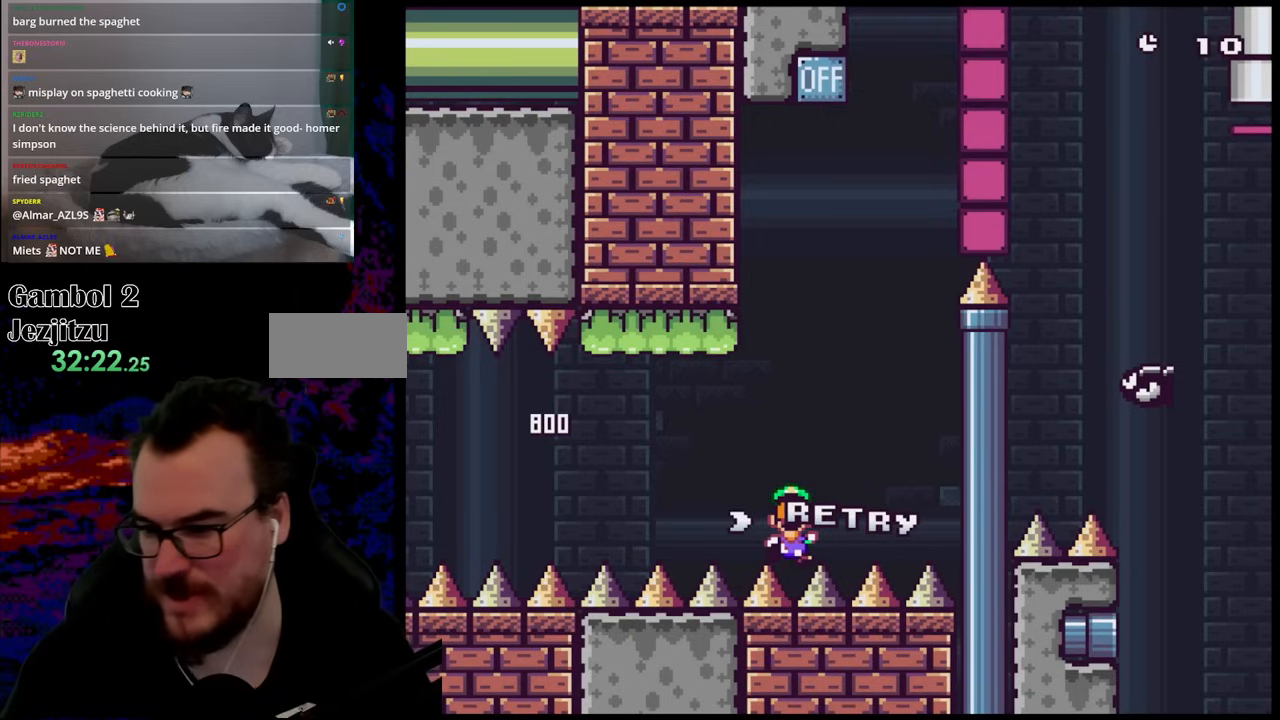
{"buttons": [], "events": []}
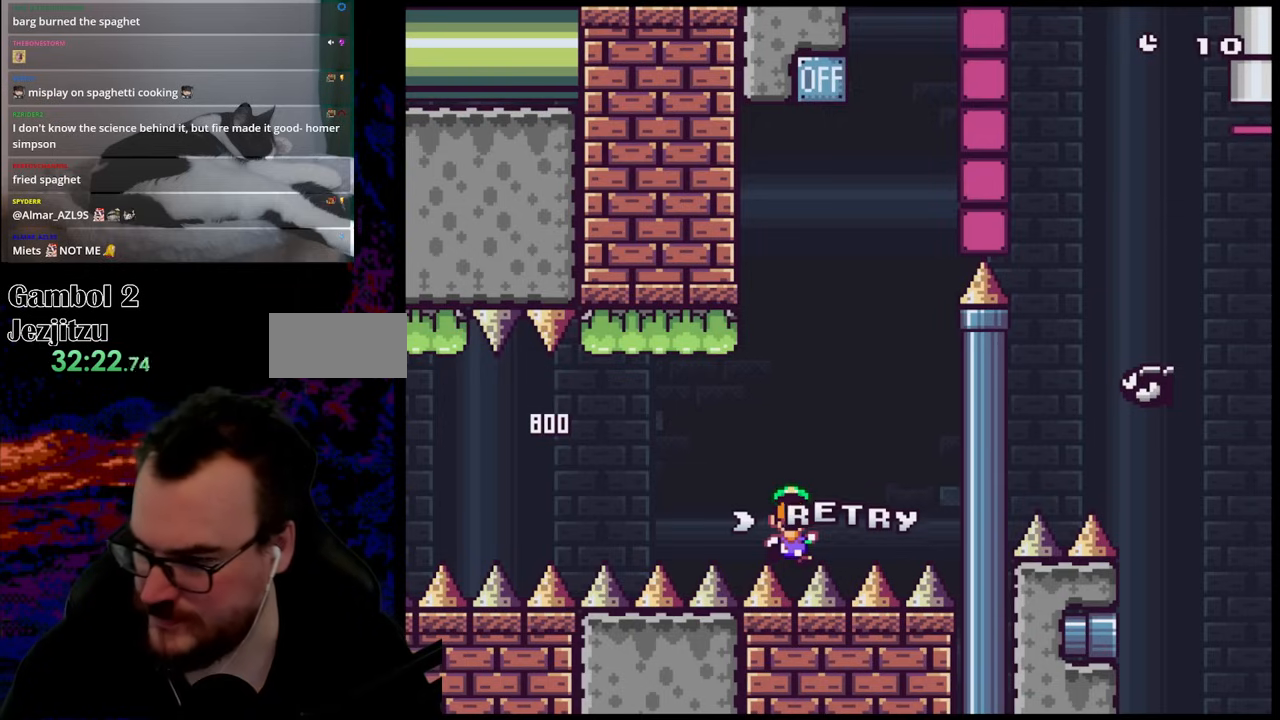
{"buttons": ["B"], "events": [[33, "Y", "down"], [250, "Y", "up"], [450, "B", "down"]]}
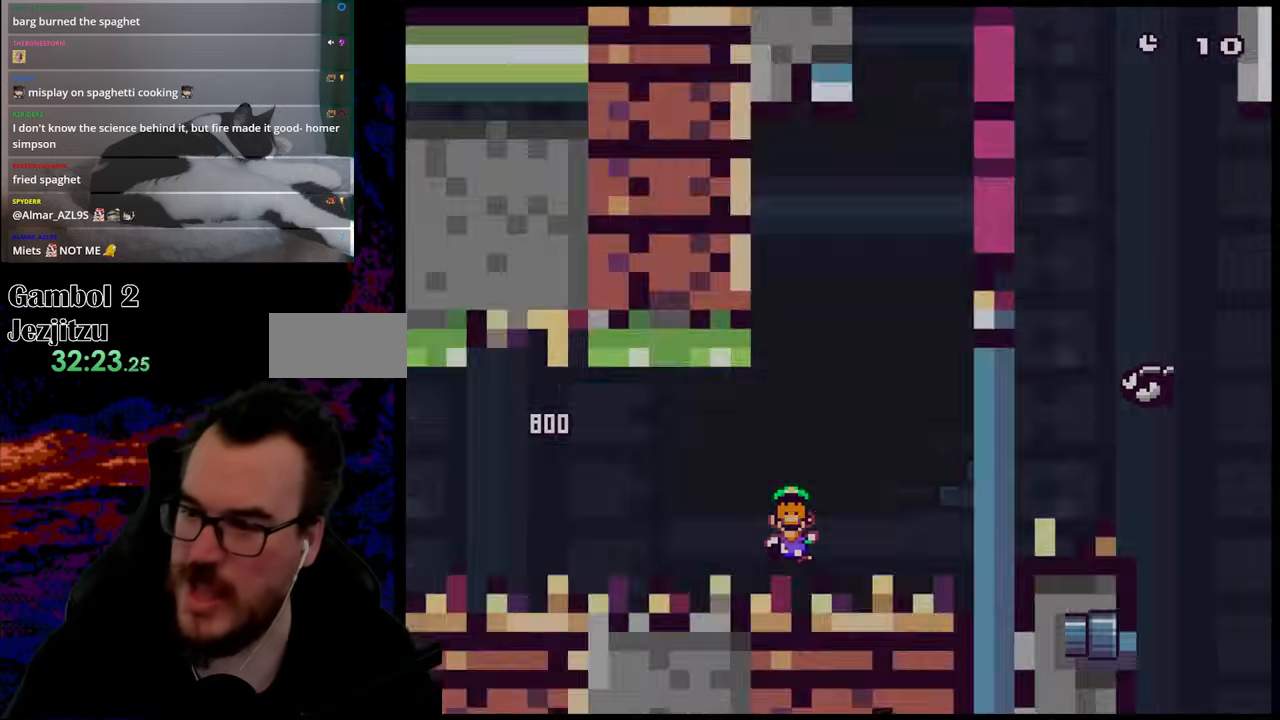
{"buttons": ["Y", "DPAD_RIGHT"], "events": [[67, "B", "up"], [417, "DPAD_RIGHT", "down"], [433, "Y", "down"]]}
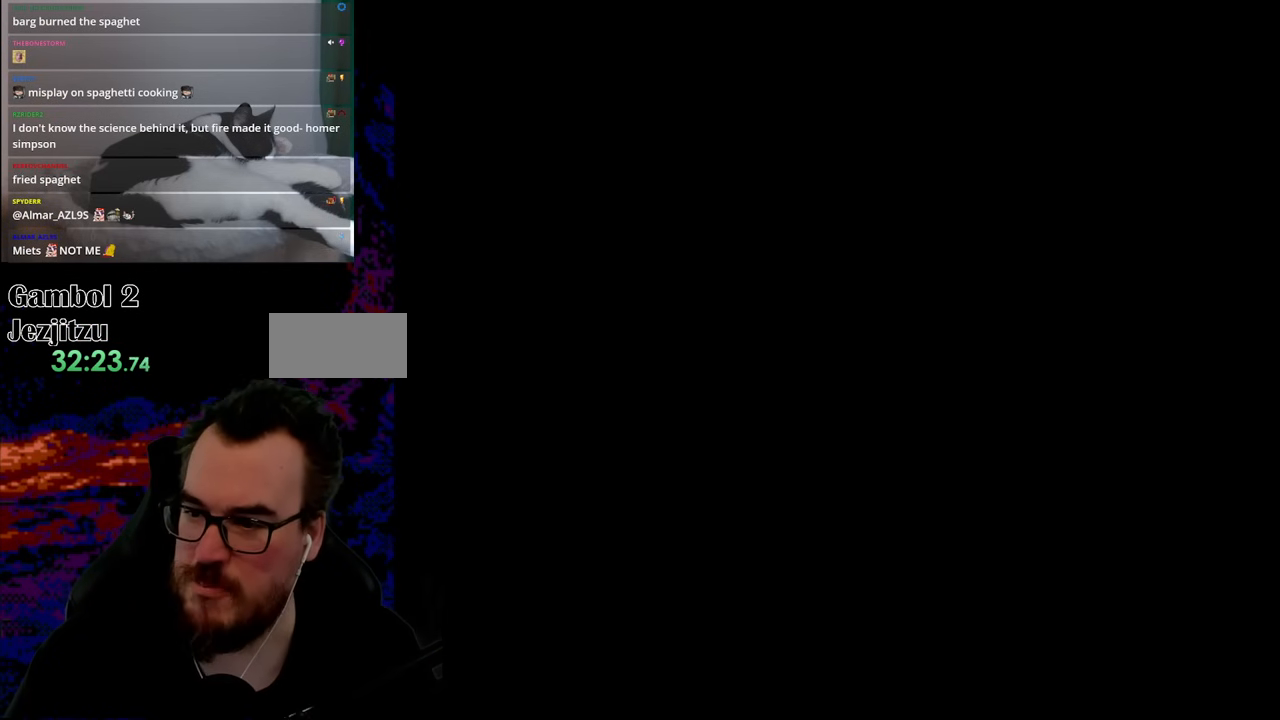
{"buttons": ["Y", "DPAD_RIGHT"], "events": [[200, "Y", "up"], [367, "Y", "down"]]}
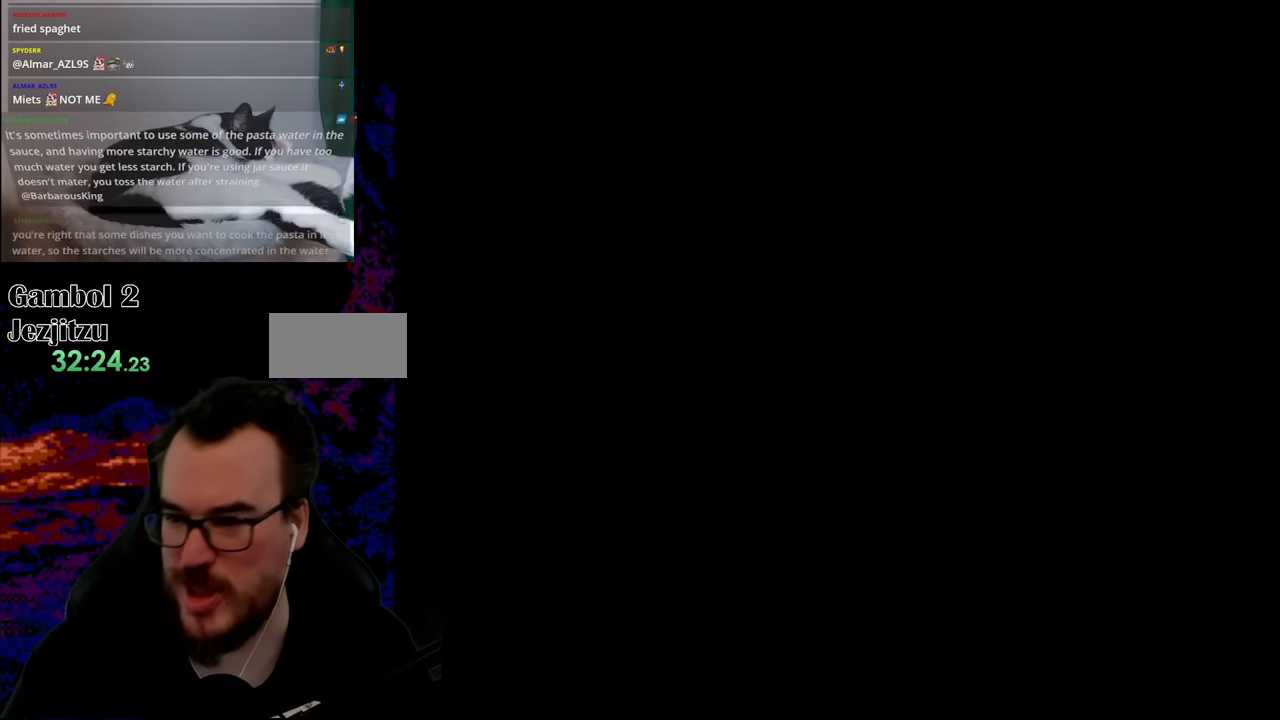
{"buttons": ["Y", "DPAD_RIGHT"], "events": []}
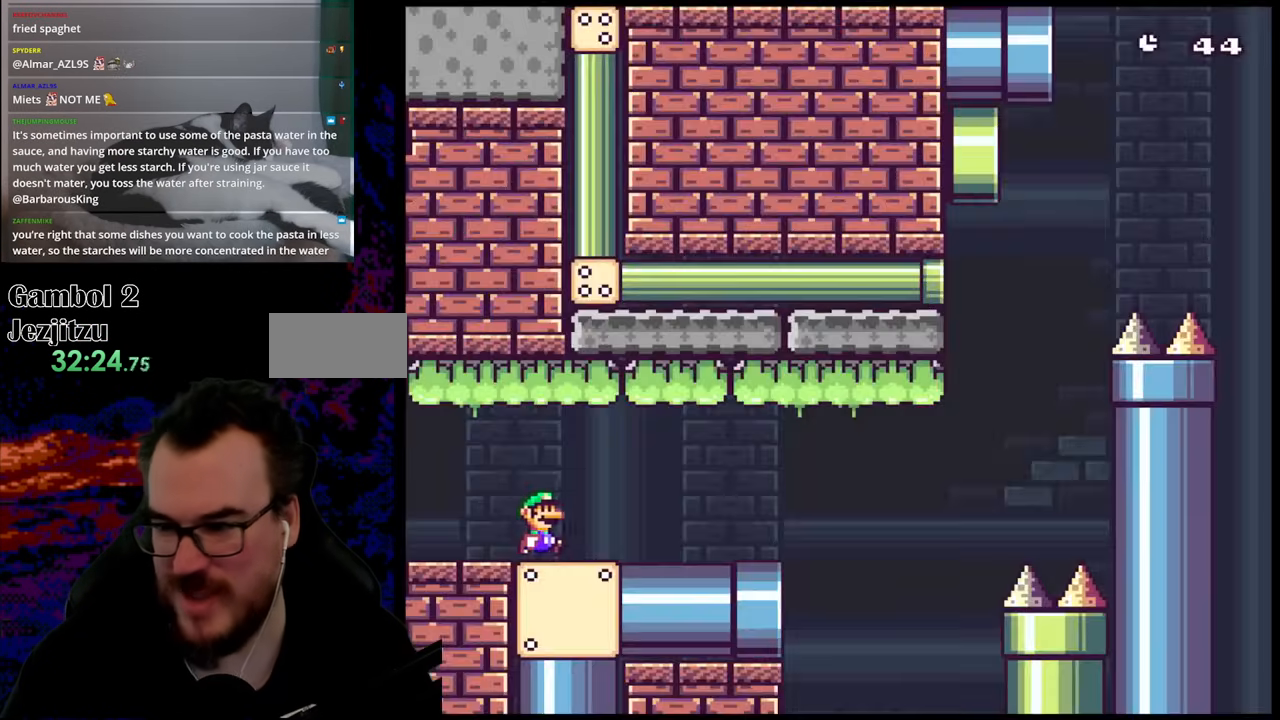
{"buttons": ["B", "Y", "DPAD_RIGHT"], "events": [[483, "B", "down"]]}
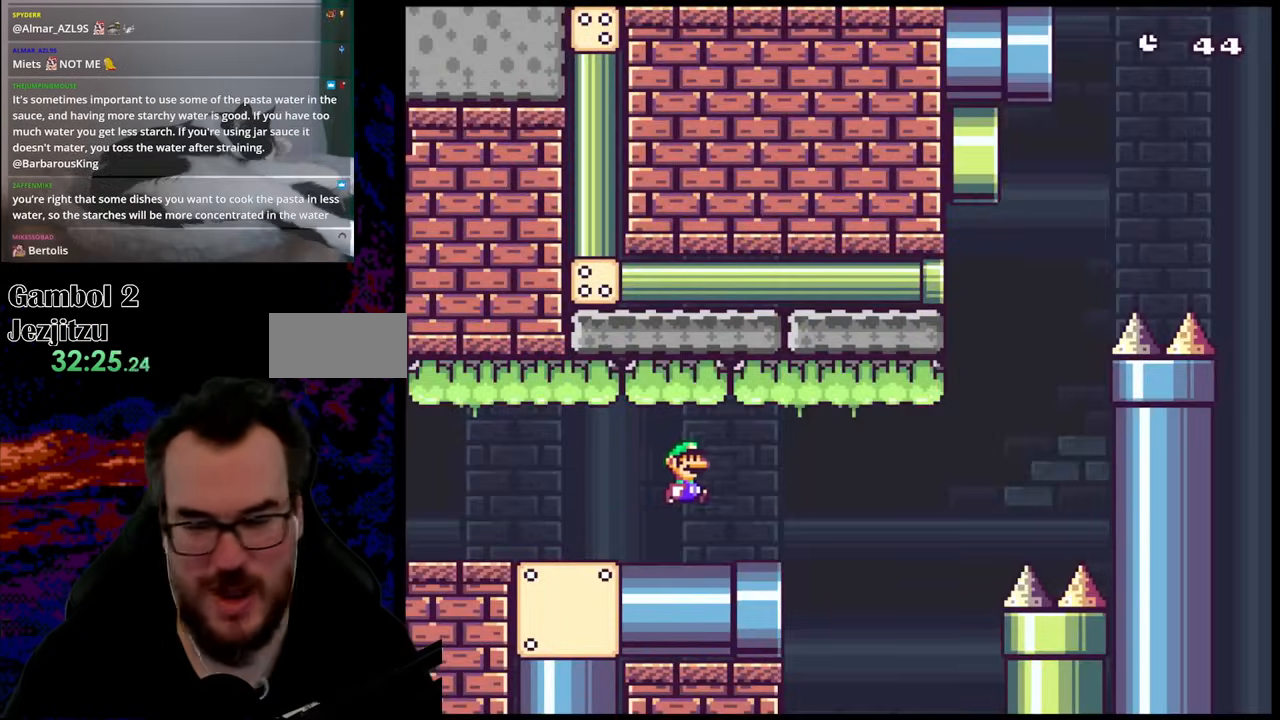
{"buttons": ["B", "Y", "DPAD_RIGHT"], "events": []}
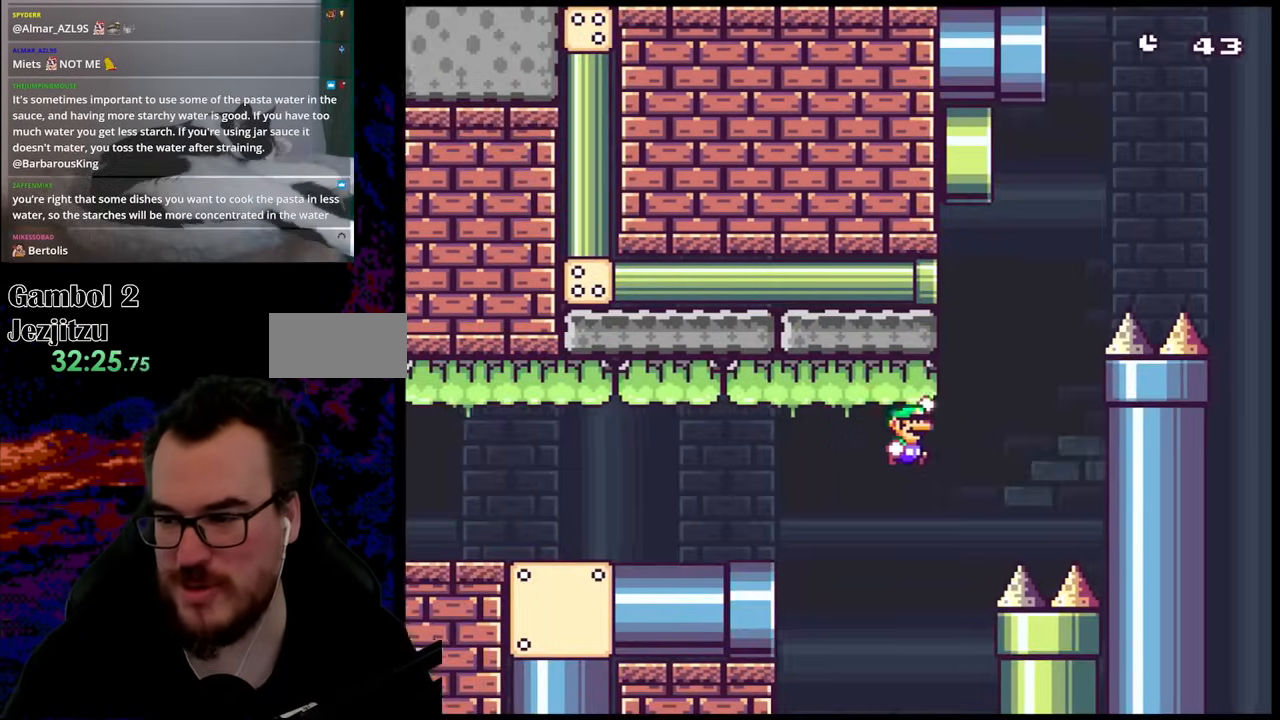
{"buttons": ["B", "Y", "DPAD_RIGHT"], "events": []}
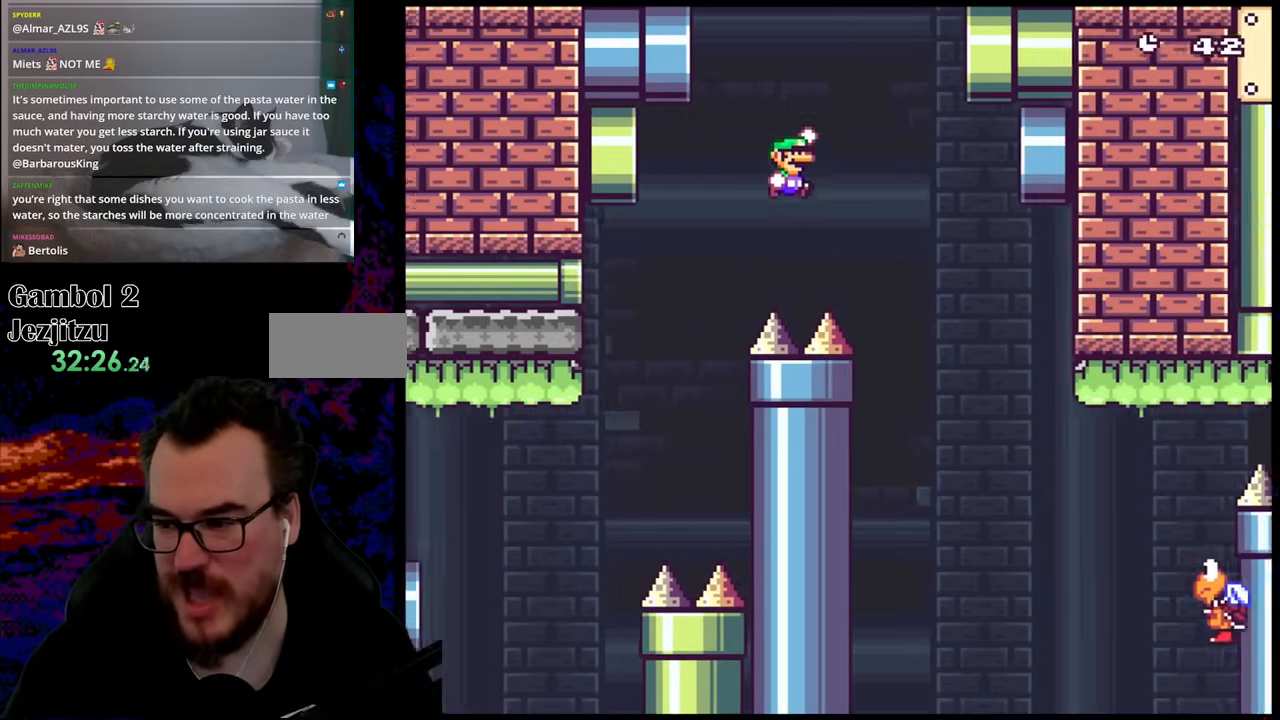
{"buttons": ["Y", "DPAD_RIGHT"], "events": [[283, "B", "up"]]}
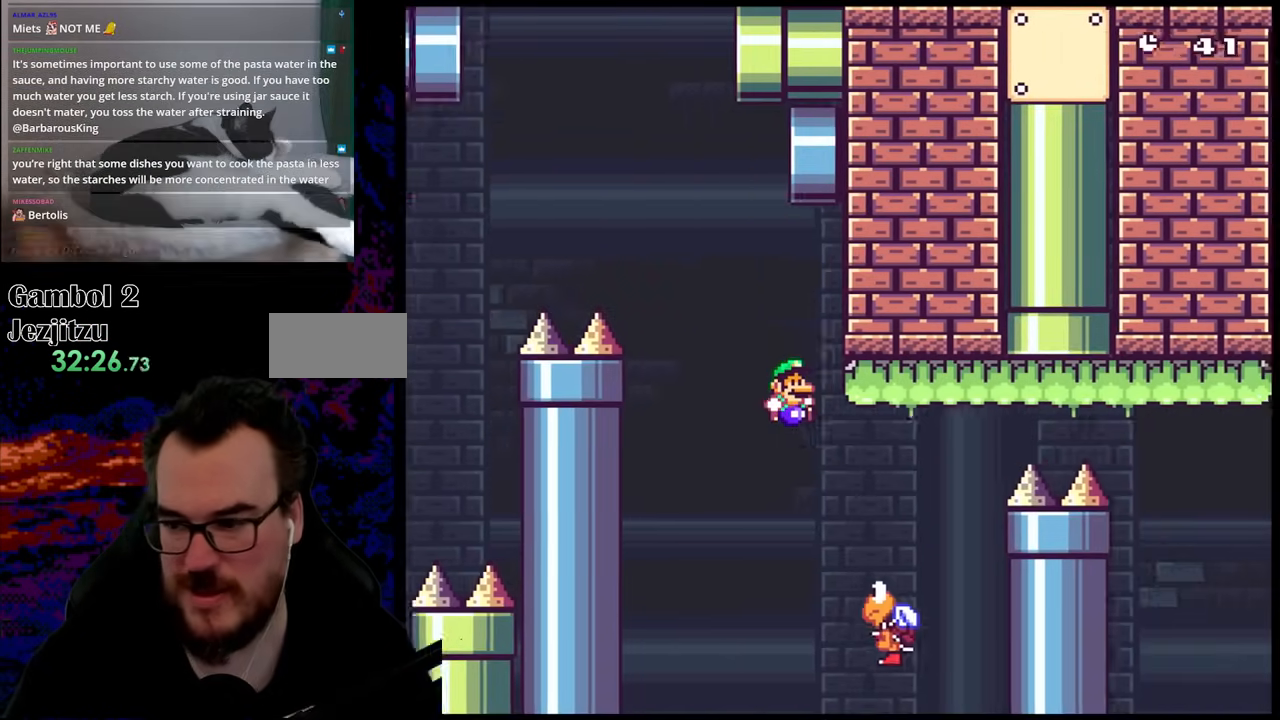
{"buttons": [], "events": [[100, "DPAD_RIGHT", "up"], [133, "Y", "up"]]}